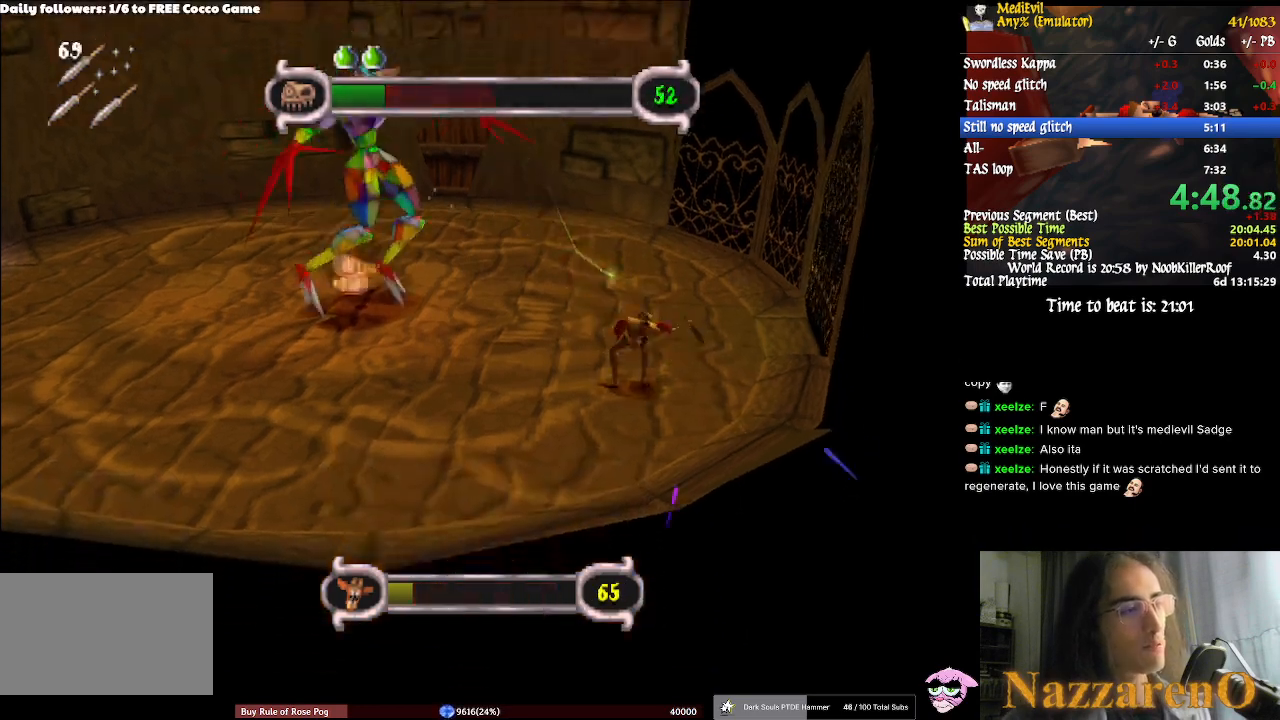
Gameplay with a controller (PlayStation layout); each line is a JSON object with the inputs held at the frame after it (dt_ms = milliseconds from this image to that frame). "events" lists button and stick changes between this image and that frame as [ms after this image, input, new state], when the widget could be followed in between. Not read: DPAD_LEFT DPAD_UP L2 L3 R1 R2 R3.
{"dt_ms": 500, "buttons": ["SQUARE"], "left_stick": "up-left", "right_stick": "center", "events": [[400, "left_stick", "up-left"]]}
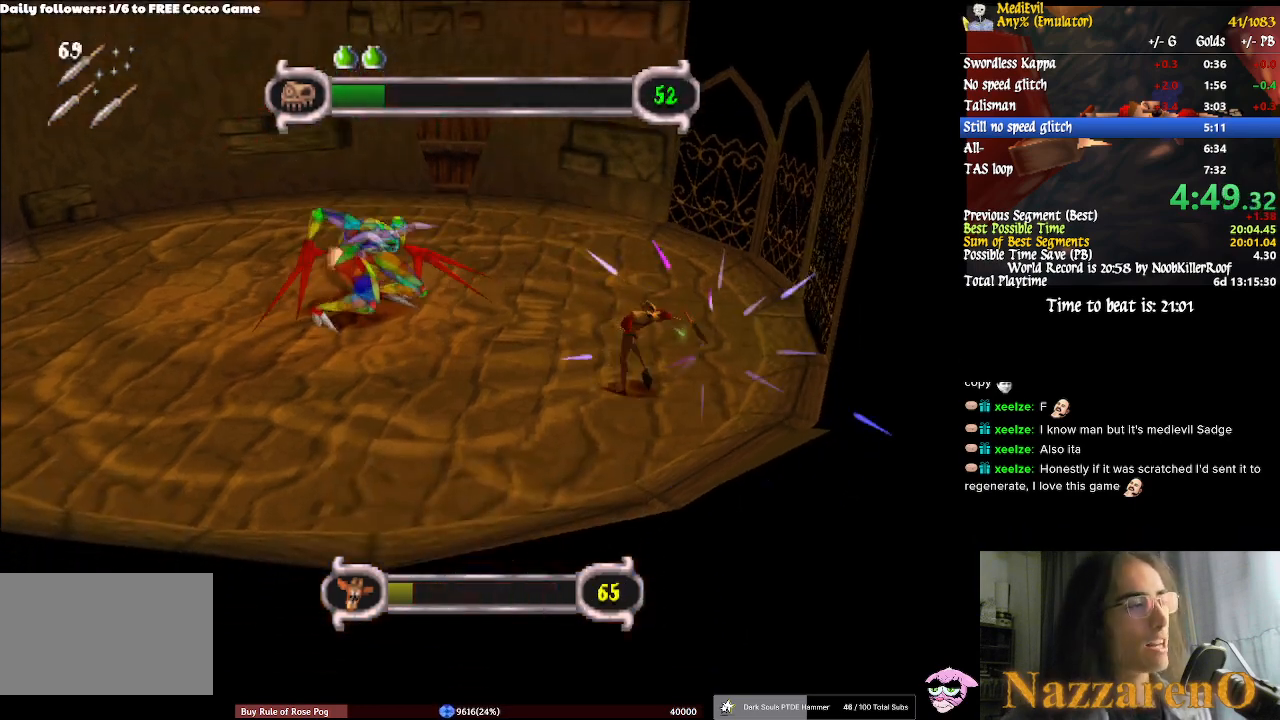
{"dt_ms": 500, "buttons": ["SQUARE"], "left_stick": "up-left", "right_stick": "center", "events": []}
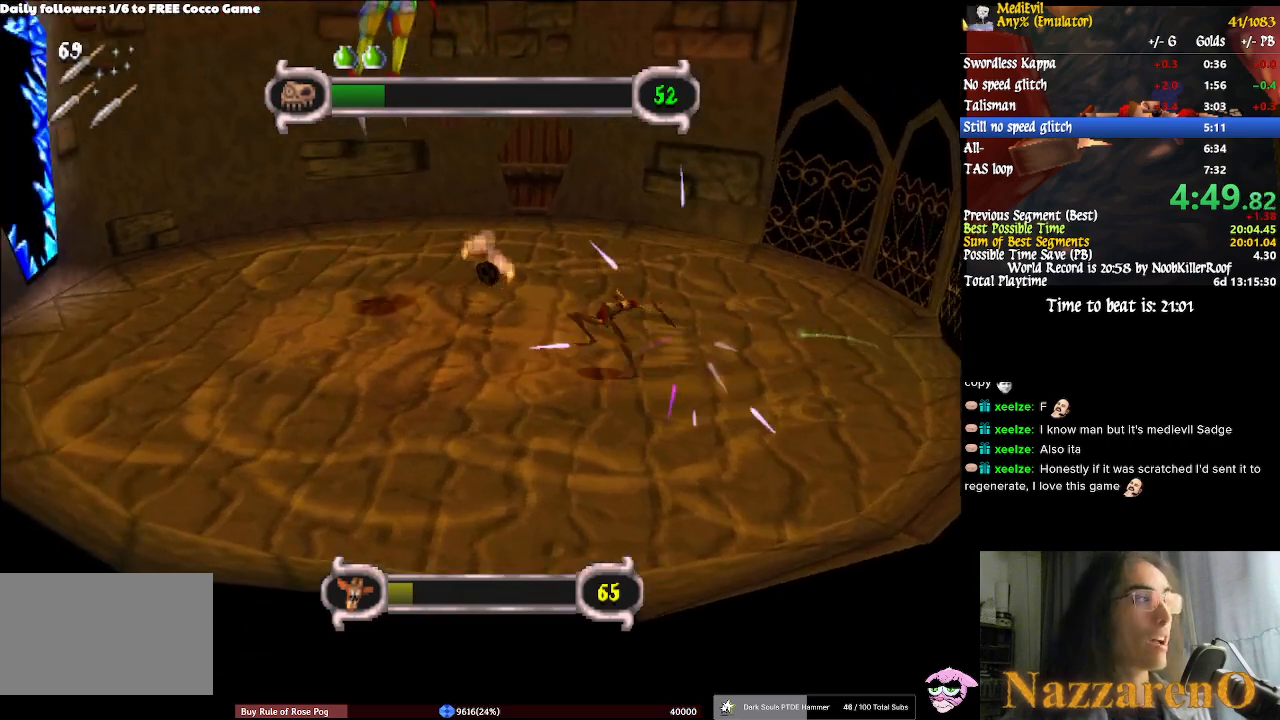
{"dt_ms": 500, "buttons": ["SQUARE"], "left_stick": "center", "right_stick": "center", "events": [[167, "left_stick", "center"]]}
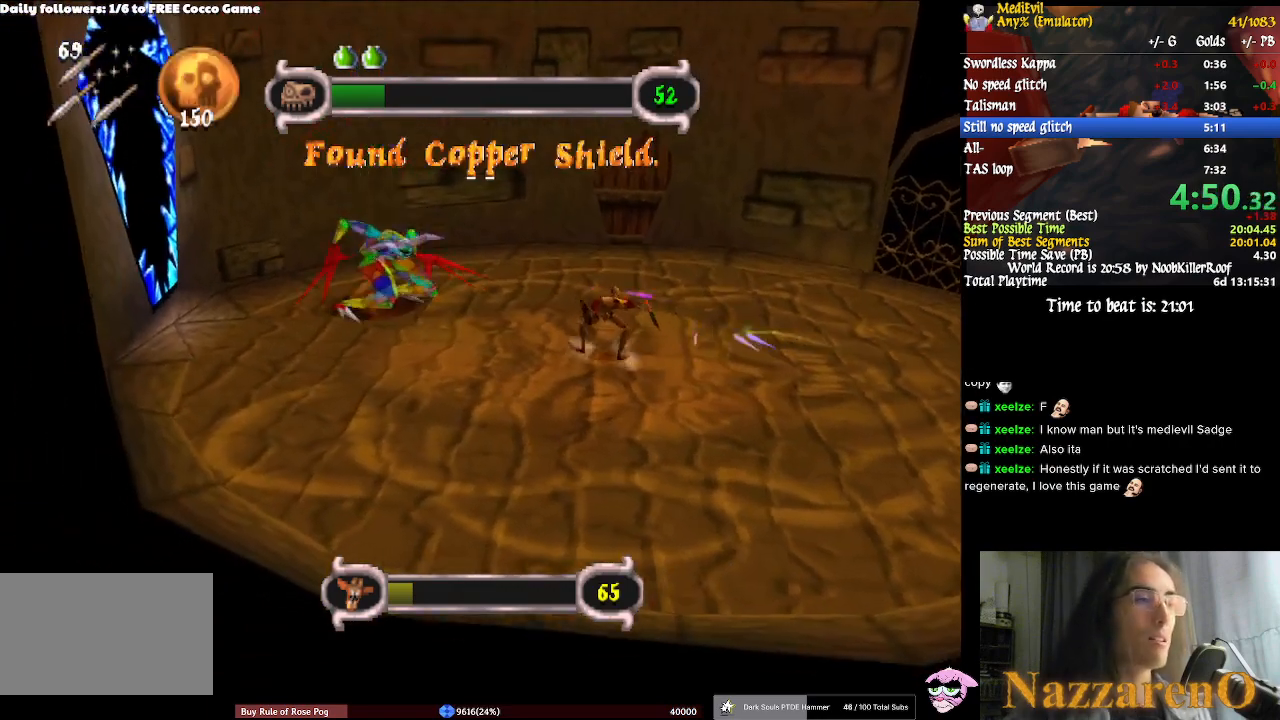
{"dt_ms": 500, "buttons": ["CIRCLE", "SQUARE"], "left_stick": "center", "right_stick": "center", "events": [[333, "CIRCLE", "down"]]}
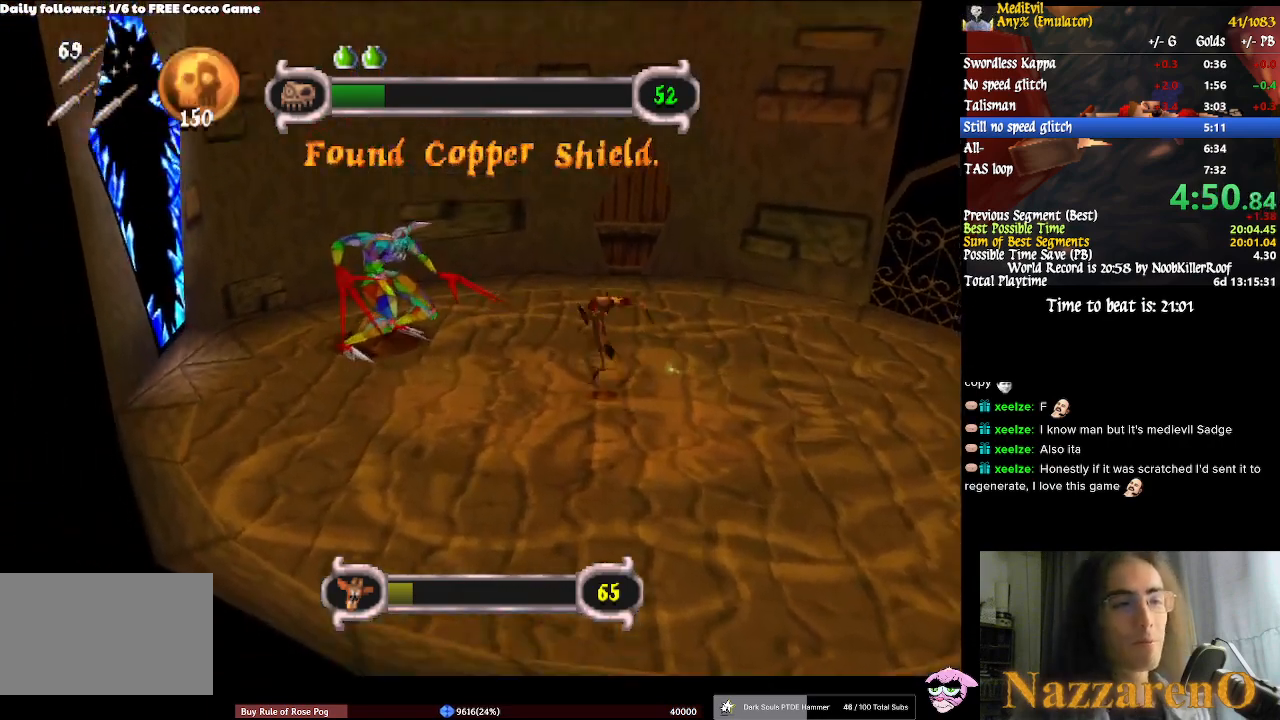
{"dt_ms": 500, "buttons": ["SQUARE", "TRIANGLE"], "left_stick": "center", "right_stick": "center", "events": [[133, "CIRCLE", "up"], [267, "left_stick", "down"], [300, "TRIANGLE", "down"], [333, "left_stick", "center"]]}
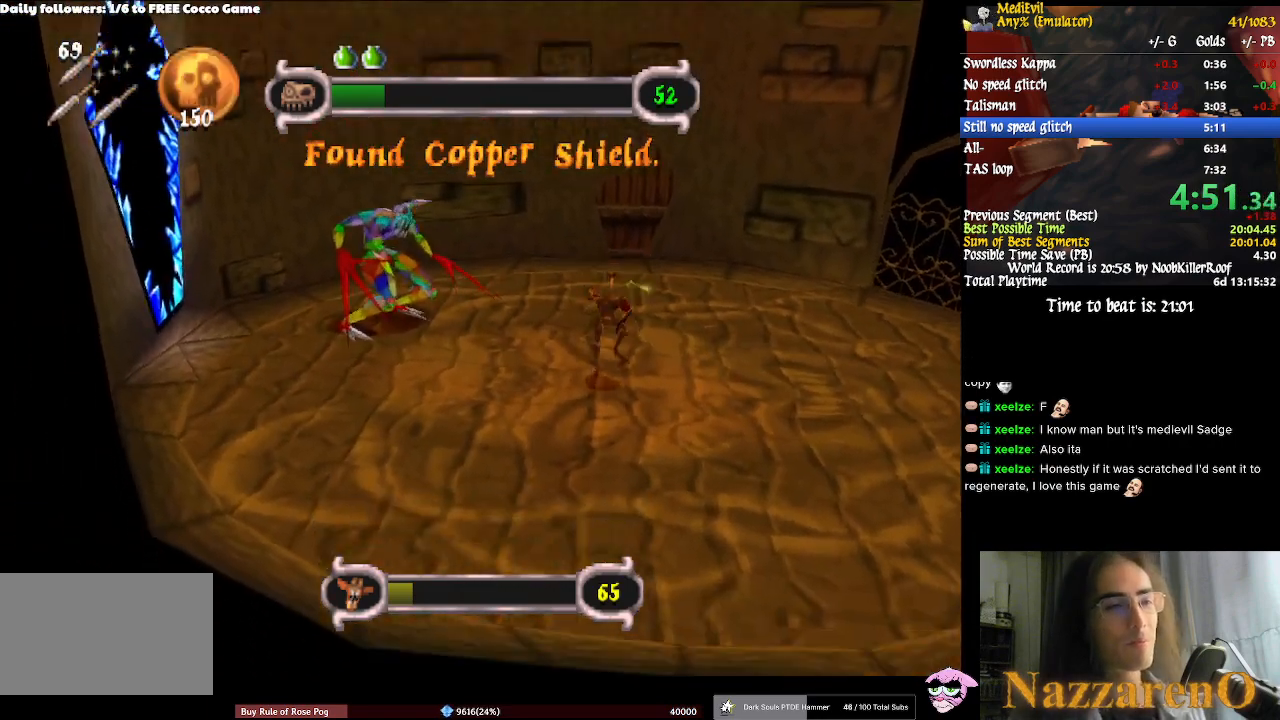
{"dt_ms": 500, "buttons": ["SQUARE", "TRIANGLE"], "left_stick": "center", "right_stick": "center", "events": []}
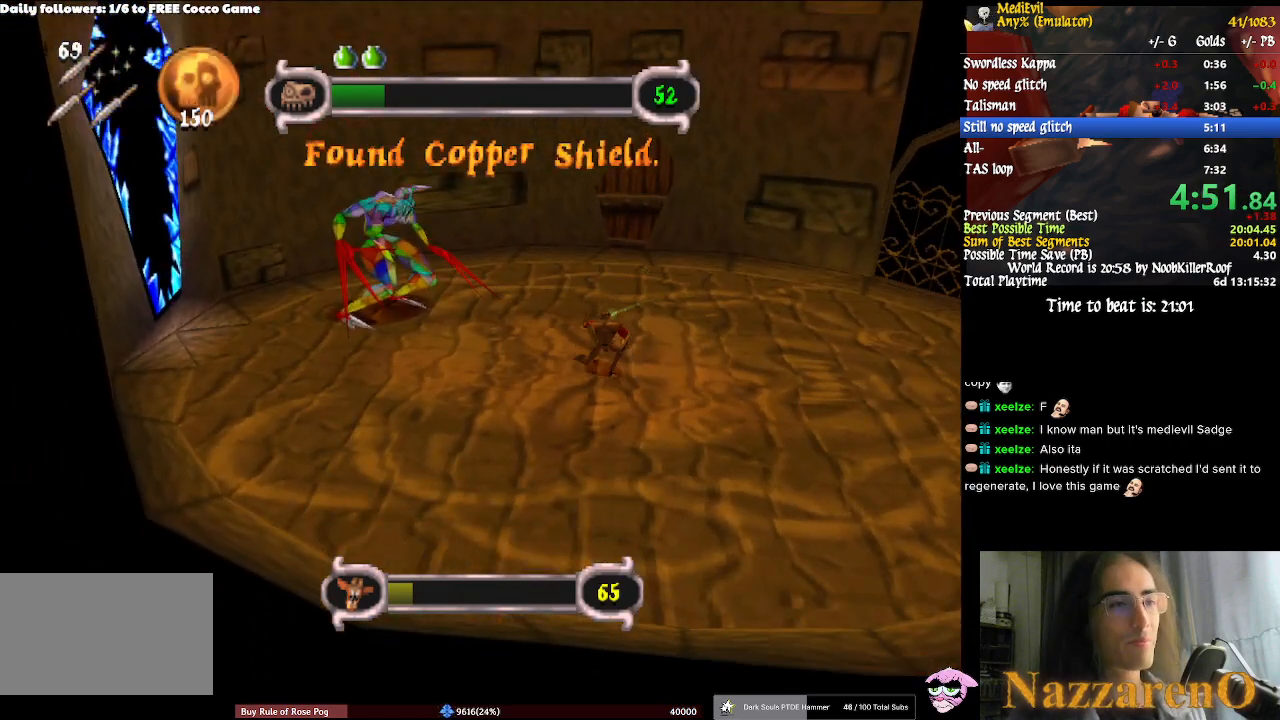
{"dt_ms": 500, "buttons": ["SQUARE", "TRIANGLE"], "left_stick": "center", "right_stick": "center", "events": []}
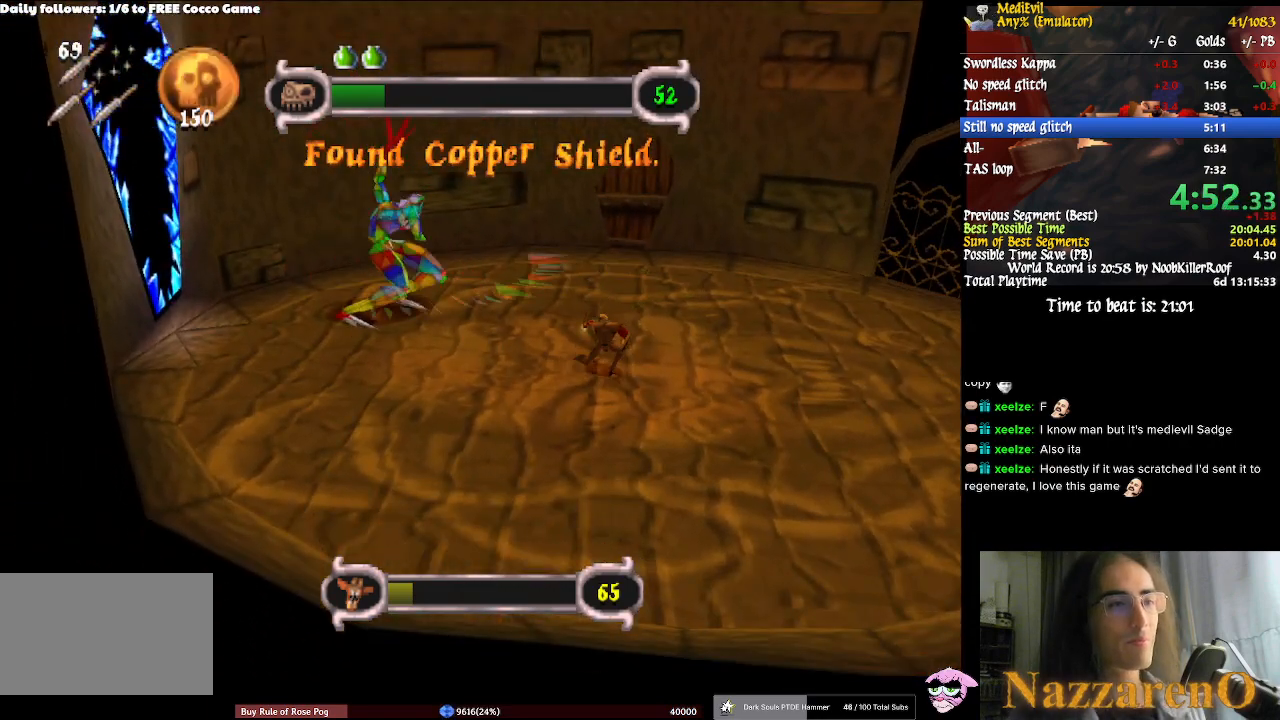
{"dt_ms": 500, "buttons": ["SQUARE", "TRIANGLE"], "left_stick": "center", "right_stick": "center", "events": []}
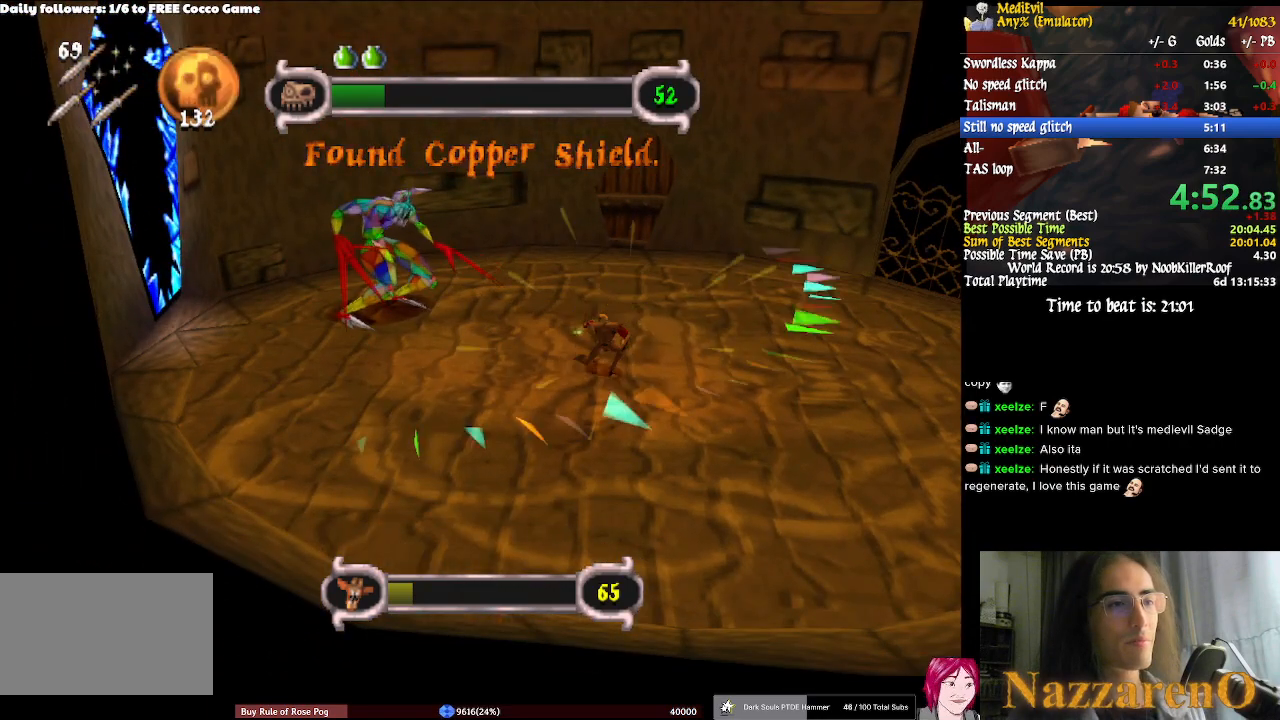
{"dt_ms": 500, "buttons": ["SQUARE", "TRIANGLE"], "left_stick": "center", "right_stick": "center", "events": []}
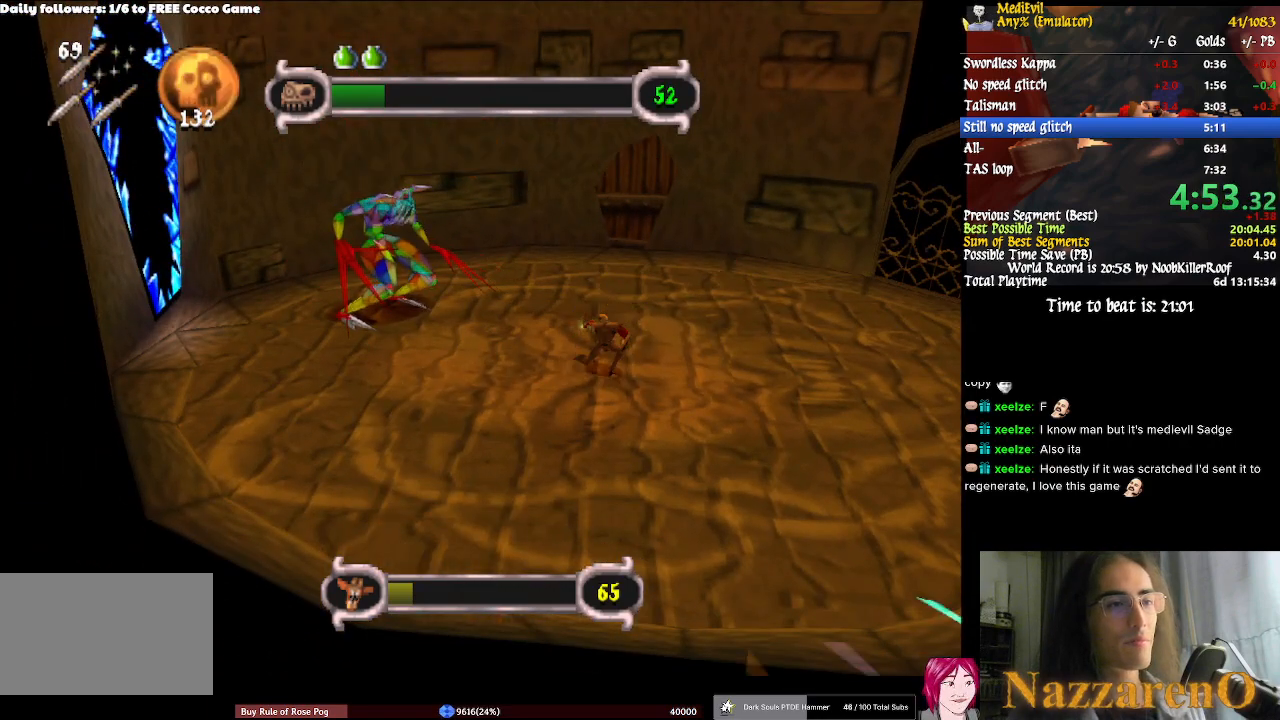
{"dt_ms": 500, "buttons": ["SQUARE", "TRIANGLE"], "left_stick": "center", "right_stick": "center", "events": []}
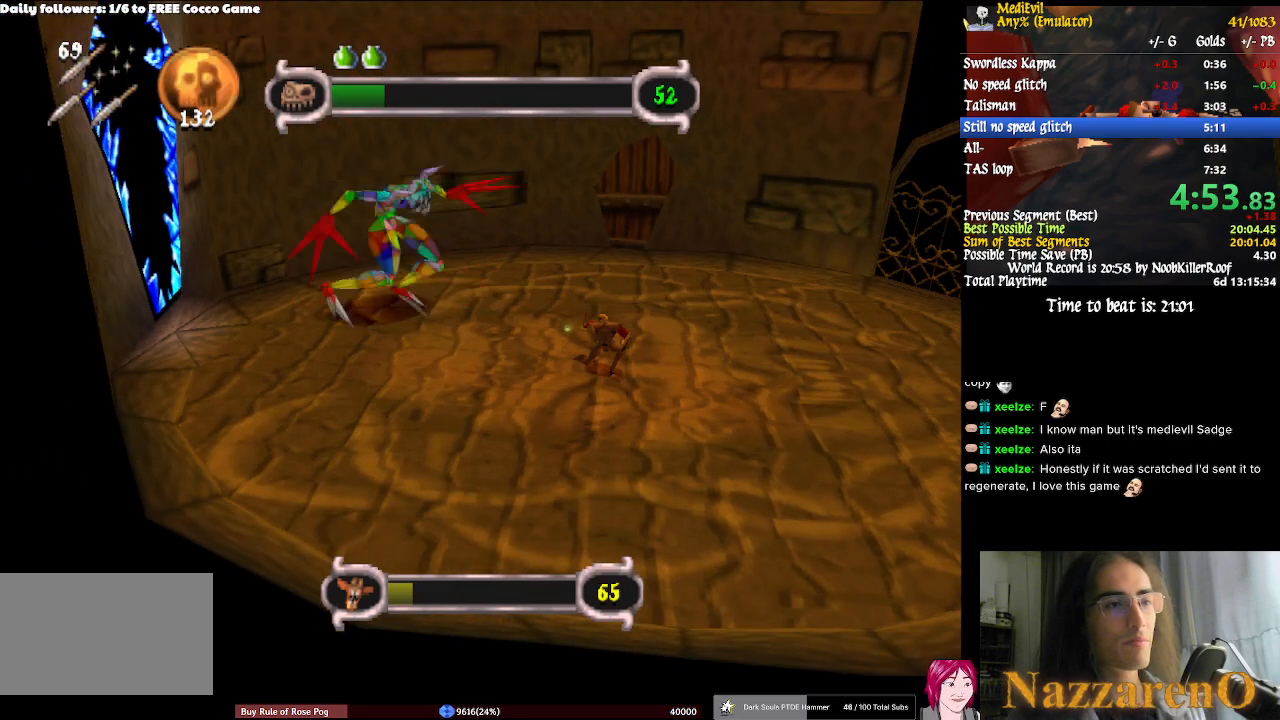
{"dt_ms": 500, "buttons": ["SQUARE", "TRIANGLE"], "left_stick": "down", "right_stick": "center", "events": [[267, "left_stick", "down"]]}
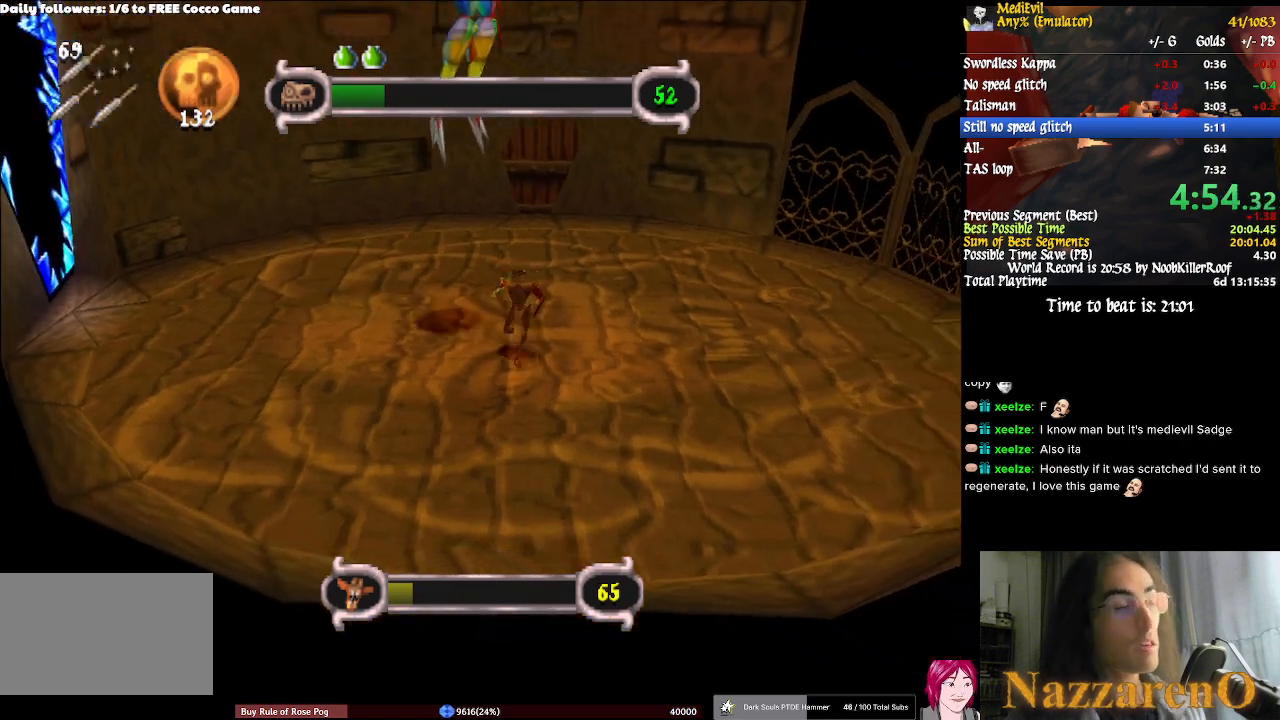
{"dt_ms": 500, "buttons": ["SQUARE"], "left_stick": "center", "right_stick": "center", "events": [[200, "TRIANGLE", "up"], [400, "left_stick", "center"]]}
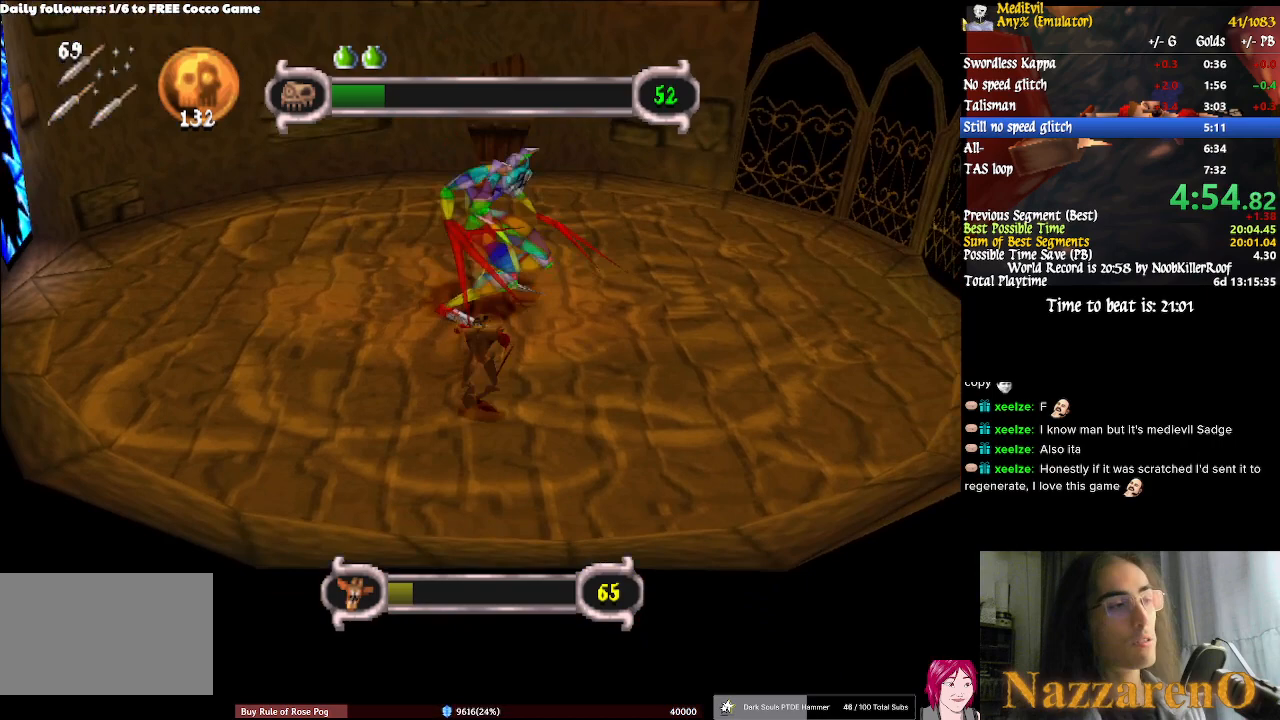
{"dt_ms": 500, "buttons": ["SQUARE"], "left_stick": "center", "right_stick": "center", "events": [[300, "CIRCLE", "down"], [367, "left_stick", "up"], [433, "CIRCLE", "up"], [467, "left_stick", "center"]]}
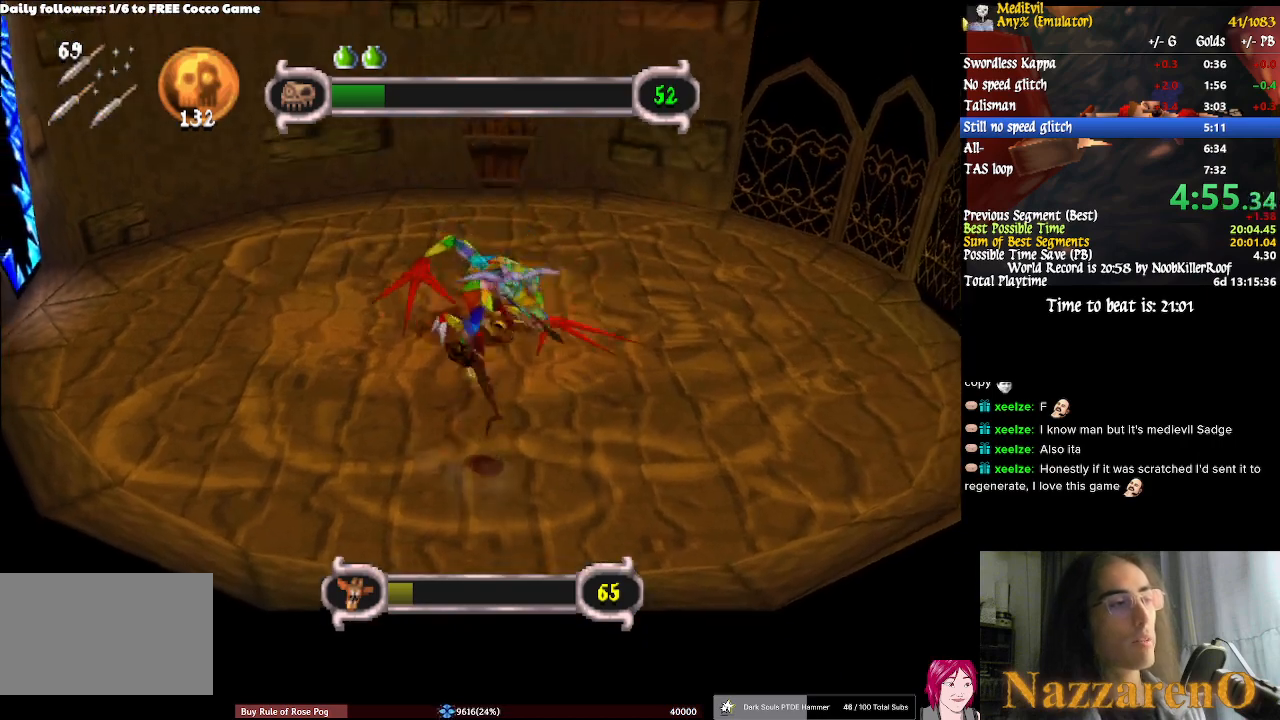
{"dt_ms": 500, "buttons": ["CIRCLE", "SQUARE"], "left_stick": "center", "right_stick": "center", "events": [[400, "CIRCLE", "down"]]}
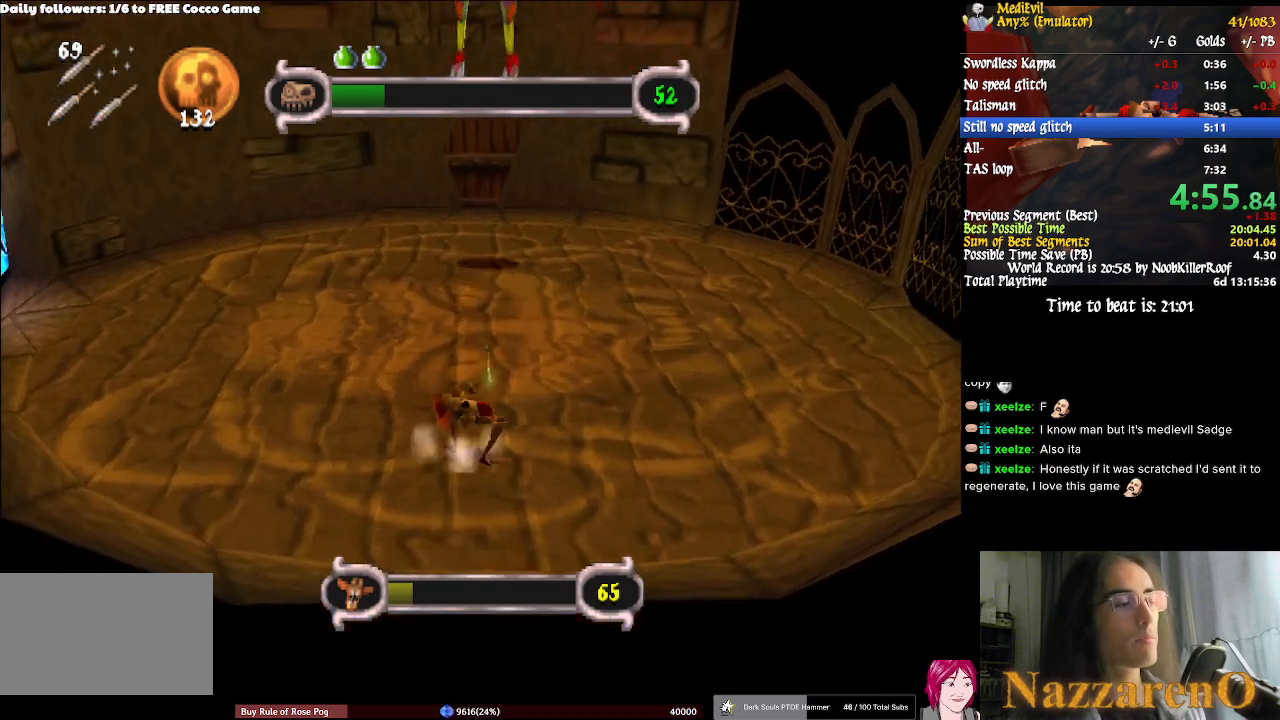
{"dt_ms": 1000, "buttons": ["SQUARE"], "left_stick": "center", "right_stick": "center"}